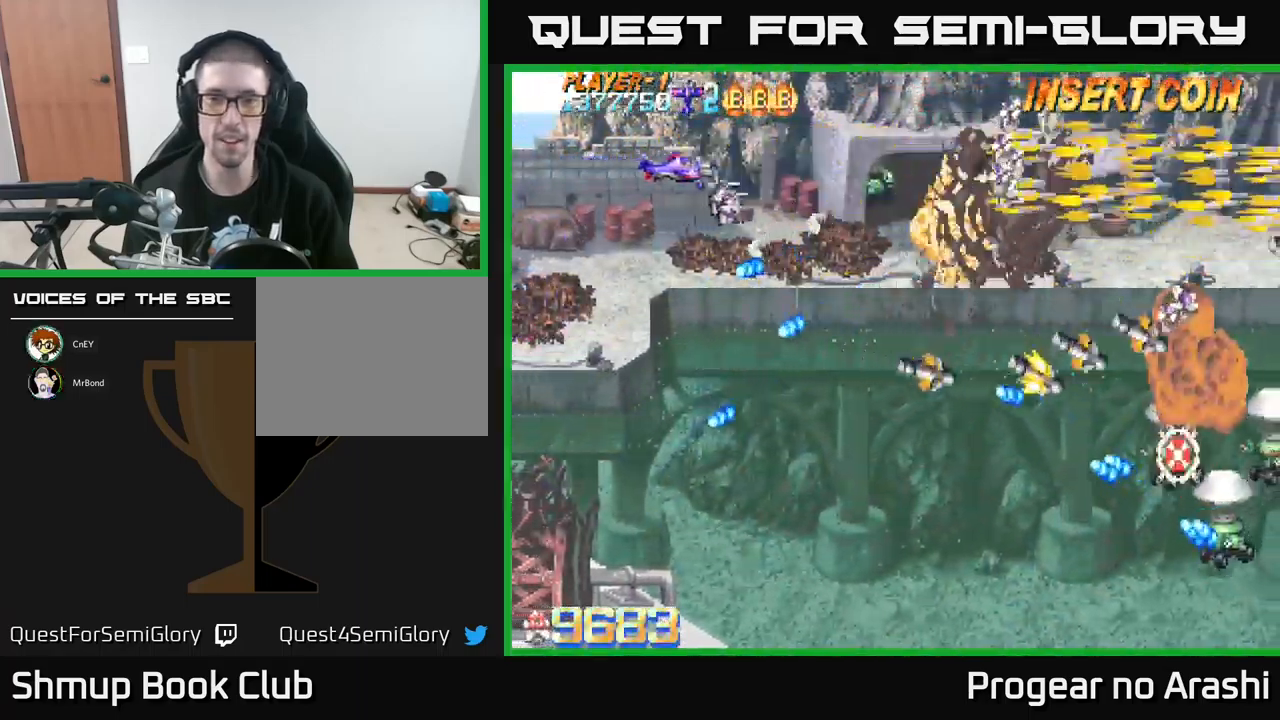
Gameplay with a controller (Xbox layout); each line is a JSON object with the inputs held at the frame after it. "events" lists button and stick changes between this image and that frame as [ms after this image, input, new state], when the widget could be followed in between. Not read: right_stick.
{"buttons": ["X", "DPAD_DOWN"], "left_stick": "center", "events": [[116, "DPAD_DOWN", "down"], [150, "DPAD_RIGHT", "up"], [383, "X", "down"]]}
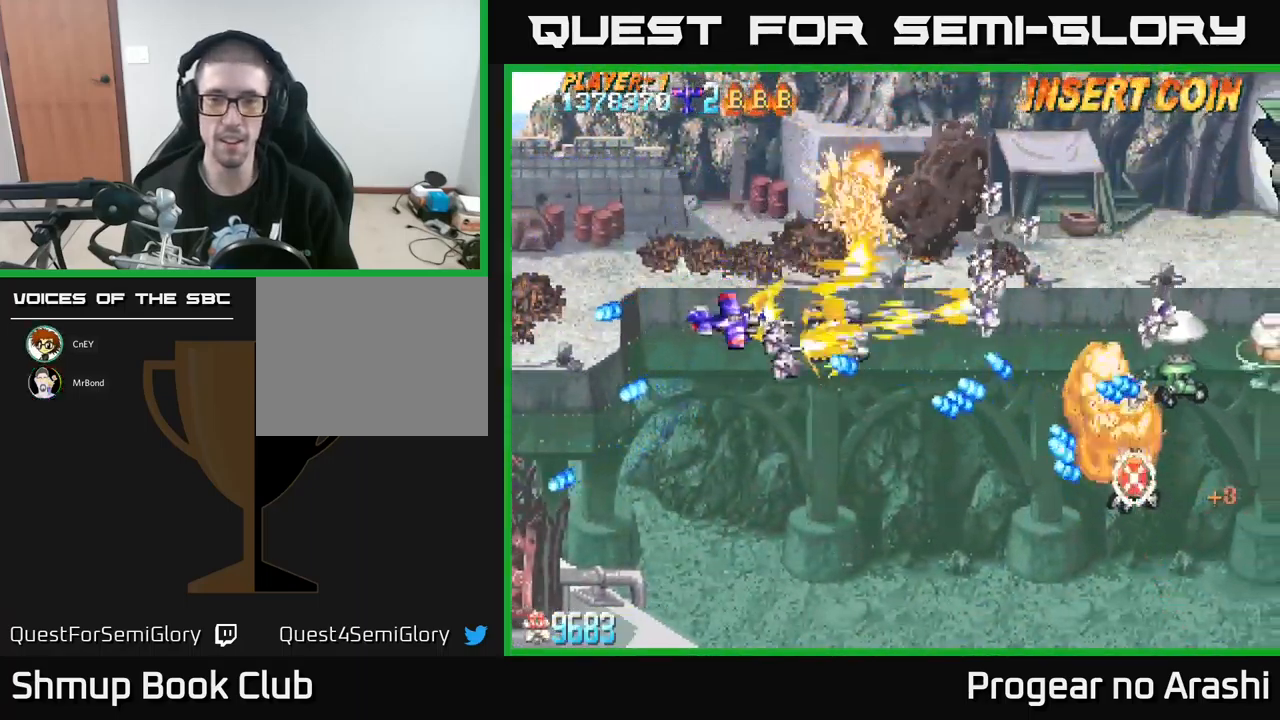
{"buttons": ["A", "X", "DPAD_DOWN", "DPAD_RIGHT"], "left_stick": "center", "events": [[366, "DPAD_RIGHT", "down"], [483, "A", "down"]]}
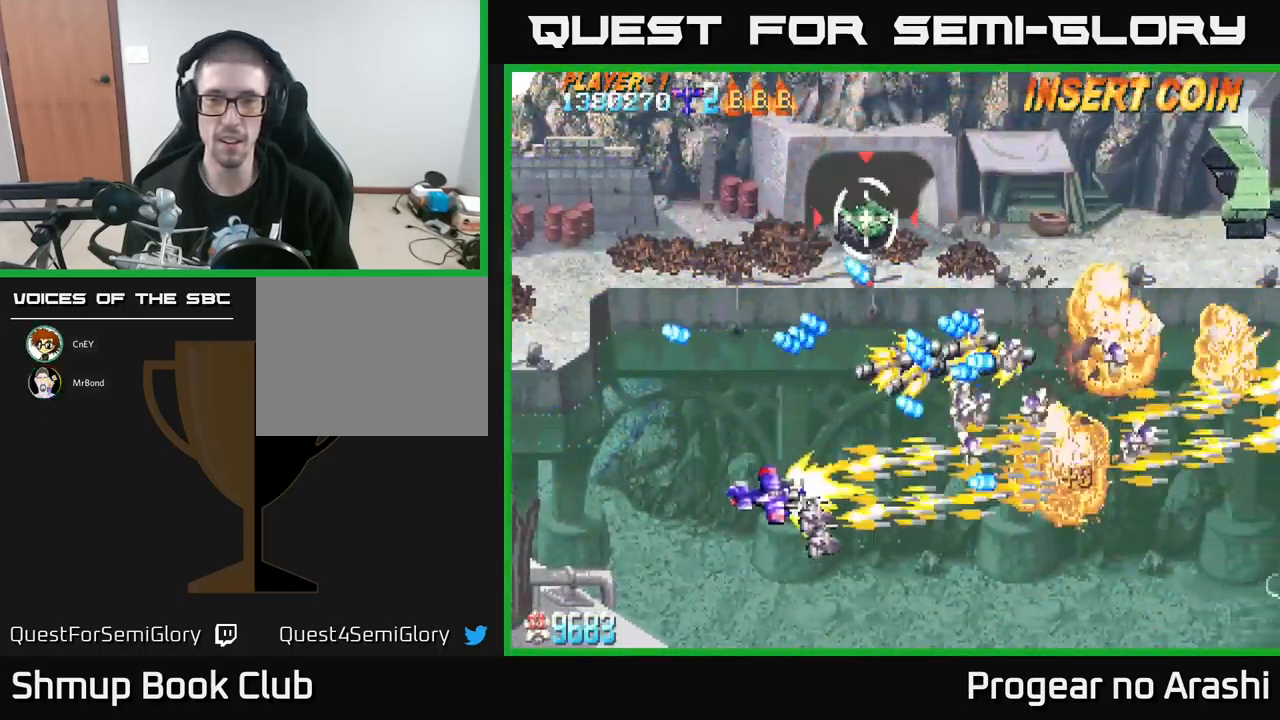
{"buttons": [], "left_stick": "center", "events": [[66, "X", "up"], [366, "DPAD_DOWN", "up"], [400, "A", "up"], [500, "DPAD_RIGHT", "up"]]}
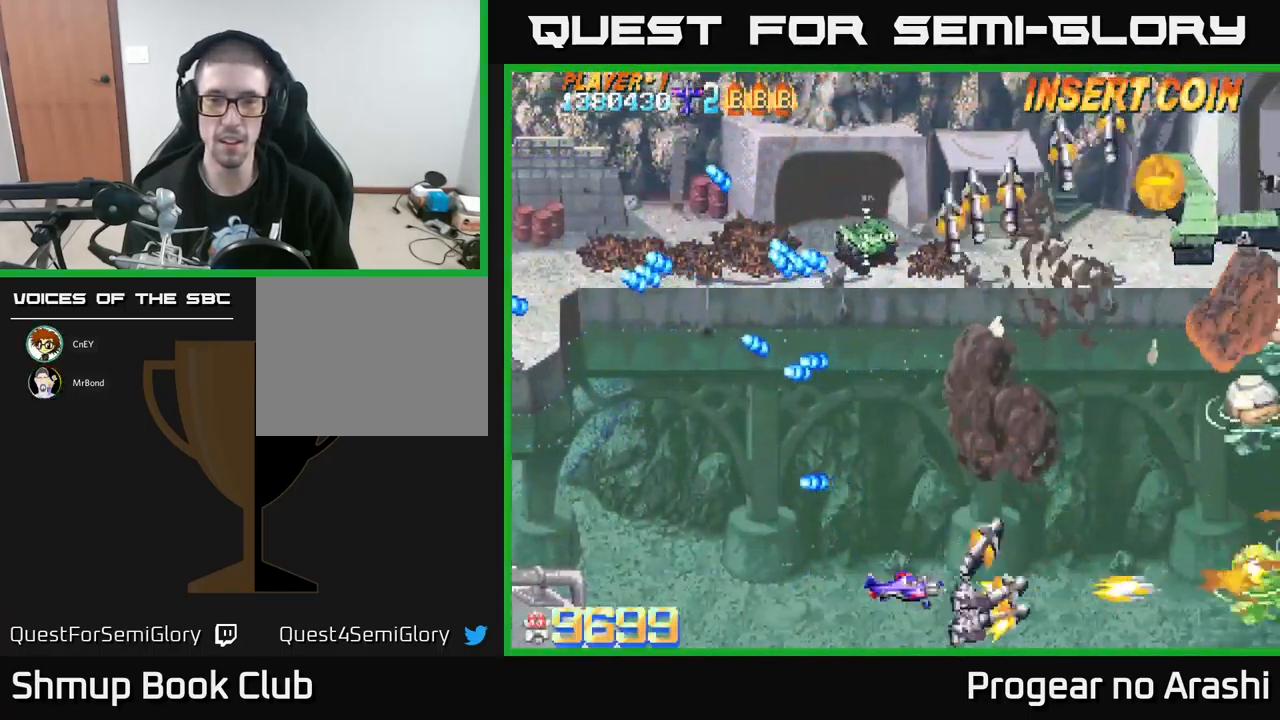
{"buttons": ["A", "DPAD_UP", "DPAD_LEFT"], "left_stick": "center", "events": [[50, "DPAD_UP", "down"], [83, "DPAD_LEFT", "down"], [416, "A", "down"]]}
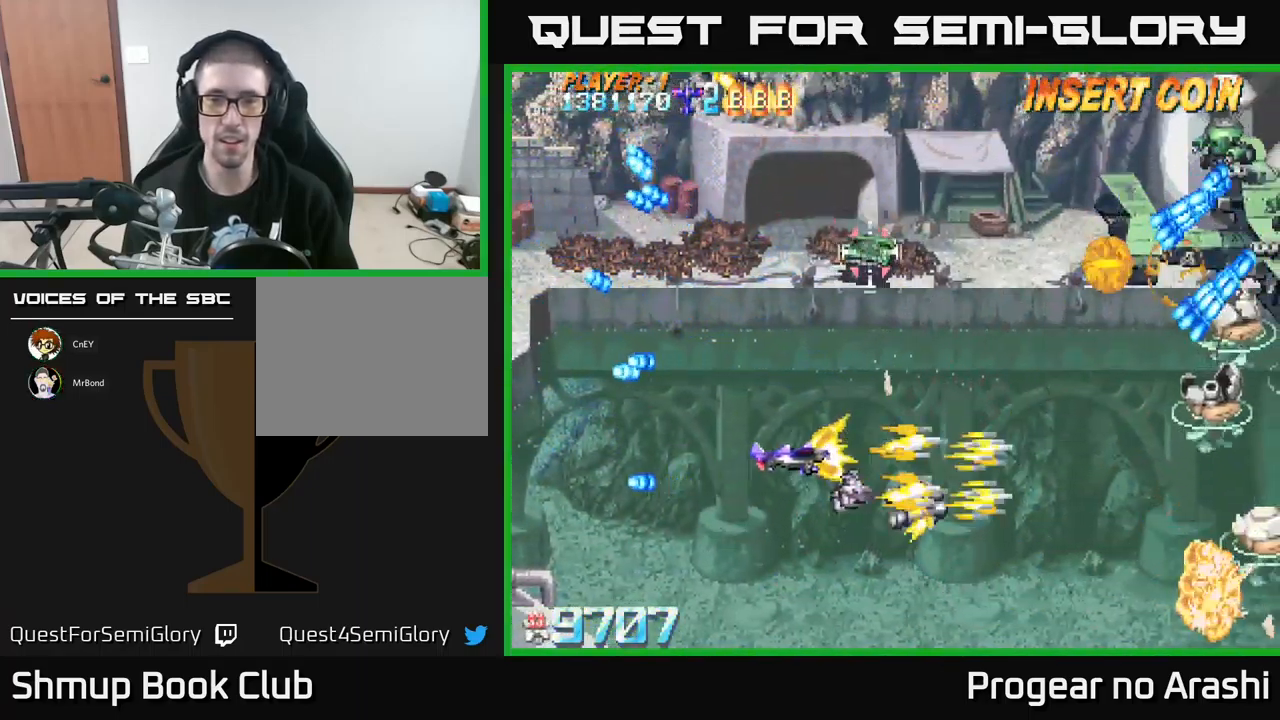
{"buttons": ["A", "DPAD_UP"], "left_stick": "center", "events": [[133, "DPAD_LEFT", "up"], [283, "DPAD_LEFT", "down"], [450, "DPAD_LEFT", "up"]]}
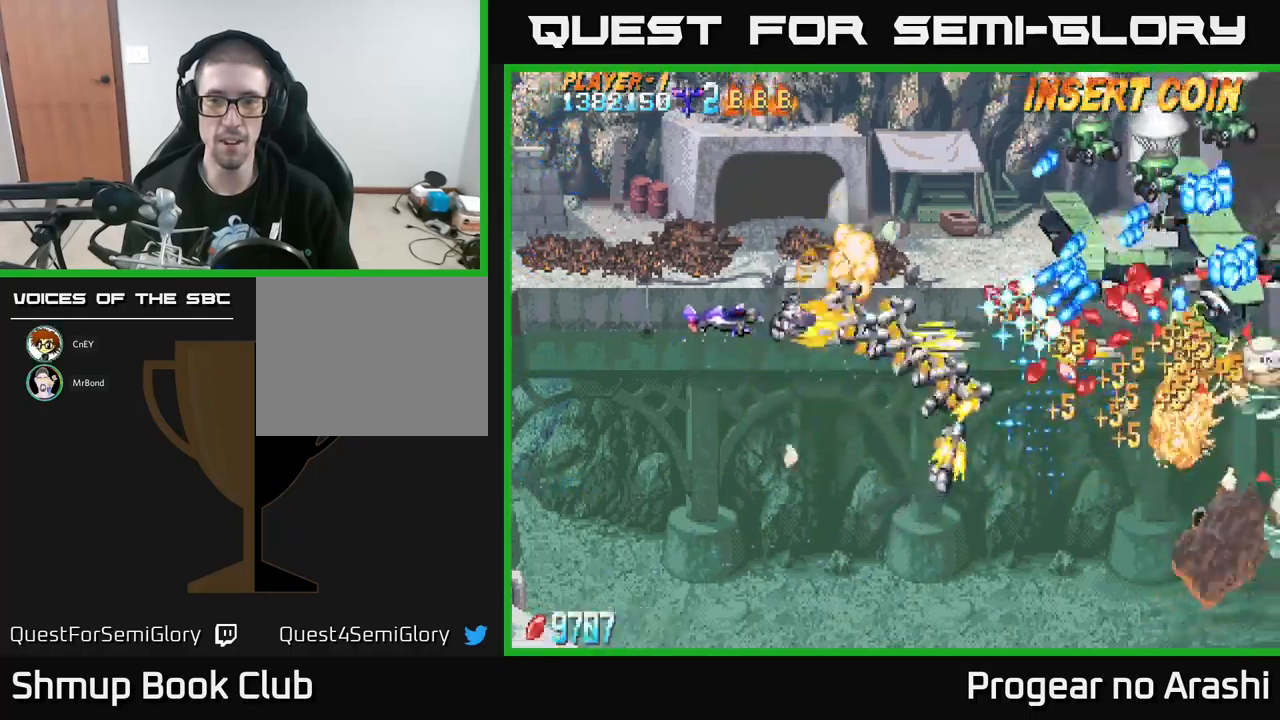
{"buttons": ["A", "DPAD_UP", "DPAD_LEFT"], "left_stick": "center", "events": [[100, "DPAD_LEFT", "down"]]}
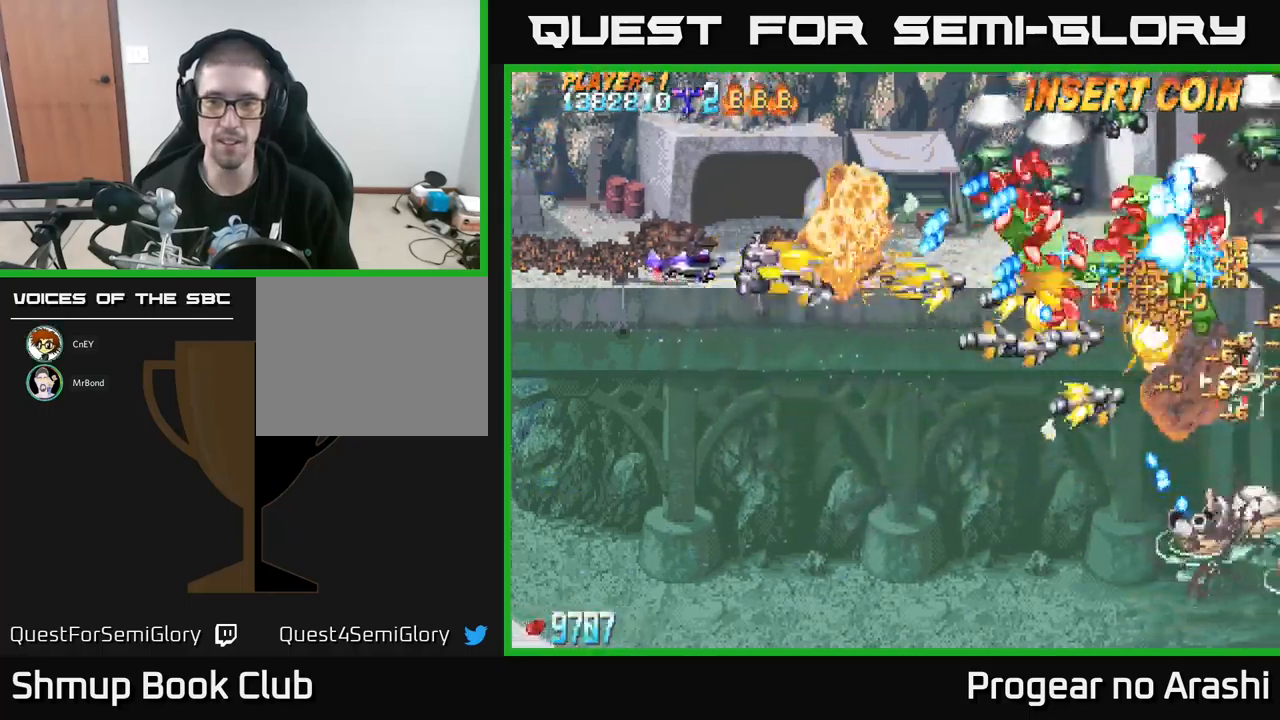
{"buttons": ["A", "DPAD_UP", "DPAD_LEFT"], "left_stick": "center", "events": [[183, "DPAD_LEFT", "up"], [333, "DPAD_LEFT", "down"]]}
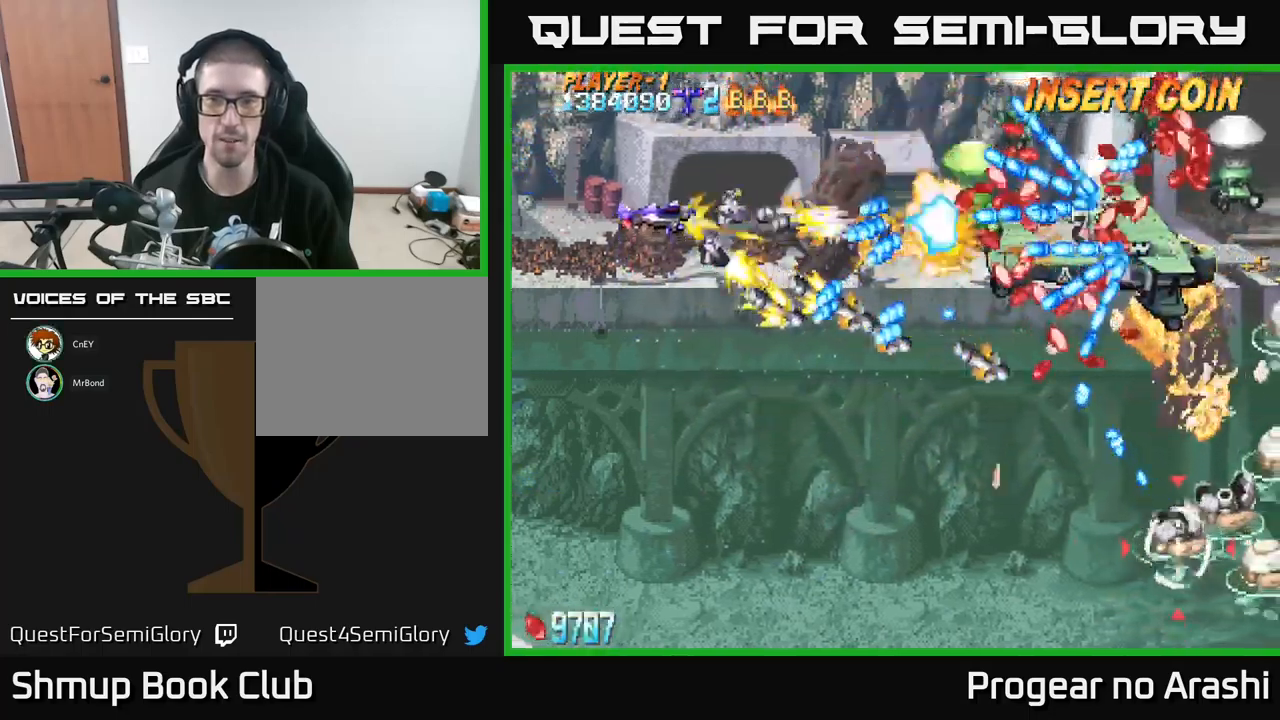
{"buttons": ["X", "DPAD_LEFT"], "left_stick": "center", "events": [[67, "X", "down"], [100, "A", "up"], [150, "DPAD_UP", "up"], [167, "DPAD_LEFT", "up"], [367, "DPAD_LEFT", "down"]]}
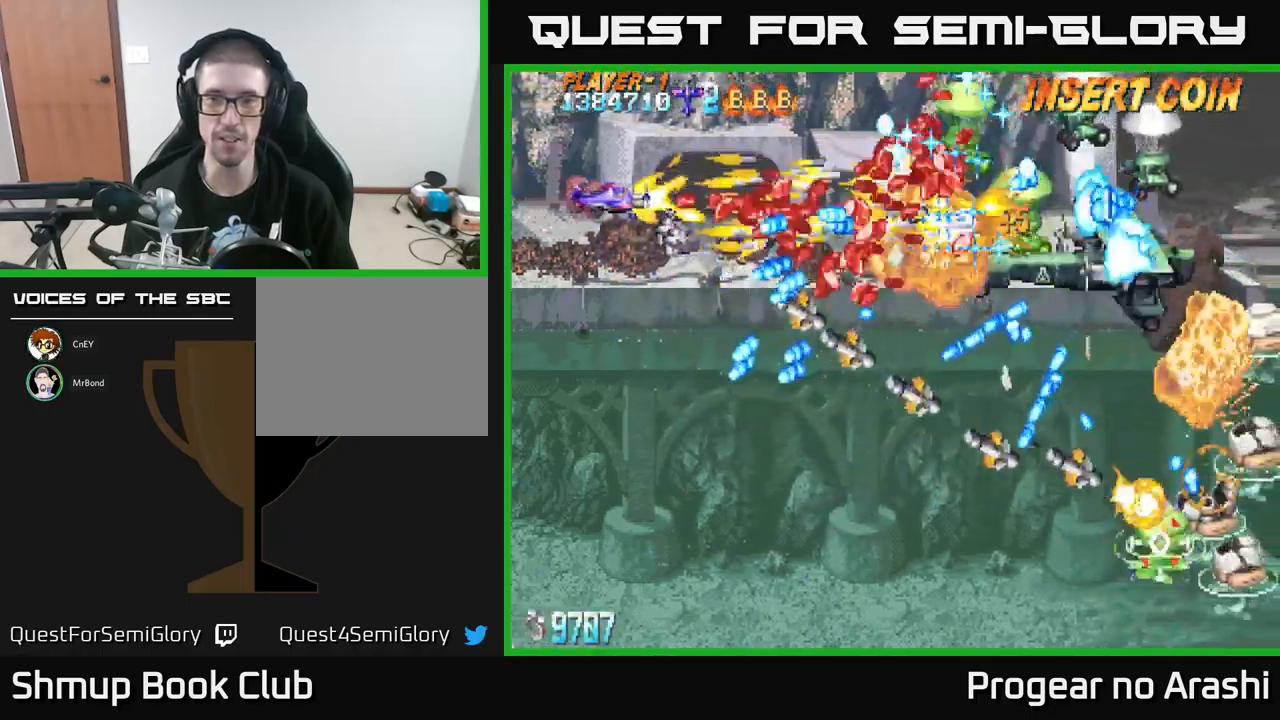
{"buttons": ["X"], "left_stick": "center", "events": [[33, "DPAD_LEFT", "up"], [33, "DPAD_UP", "down"], [167, "DPAD_UP", "up"]]}
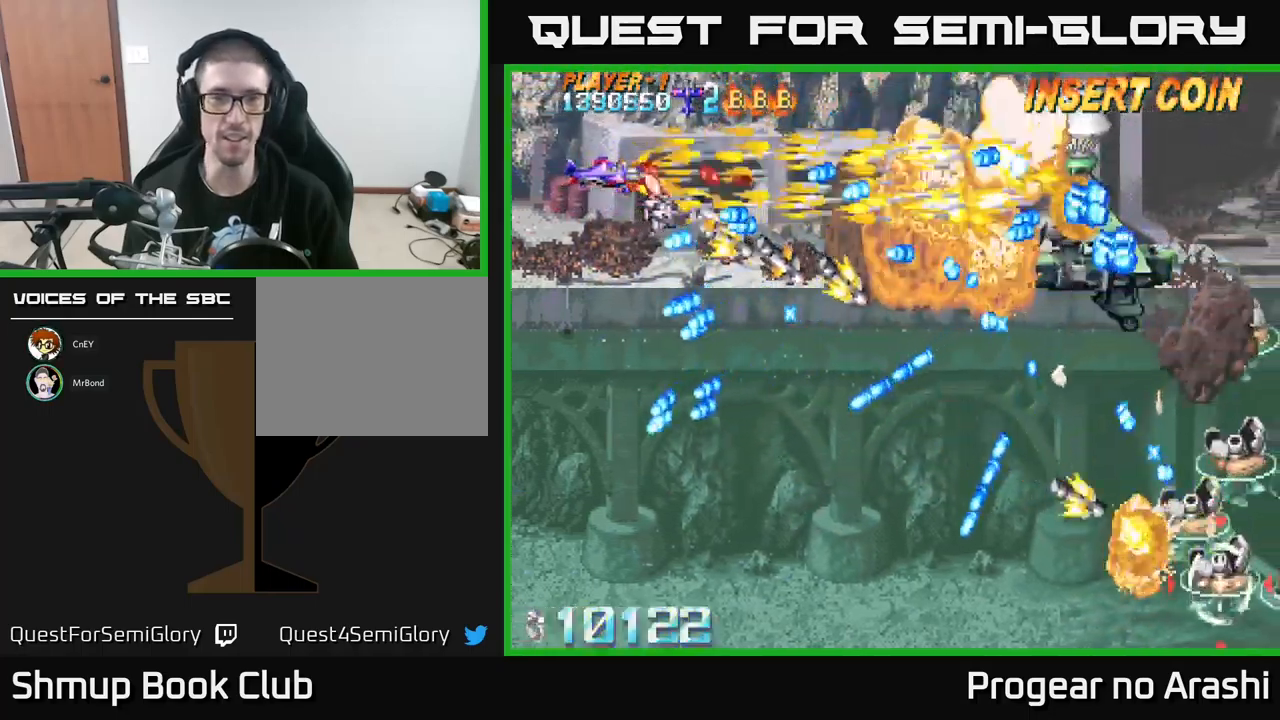
{"buttons": ["A", "DPAD_RIGHT"], "left_stick": "center", "events": [[283, "DPAD_UP", "down"], [300, "A", "down"], [317, "X", "up"], [400, "DPAD_RIGHT", "down"], [467, "DPAD_UP", "up"]]}
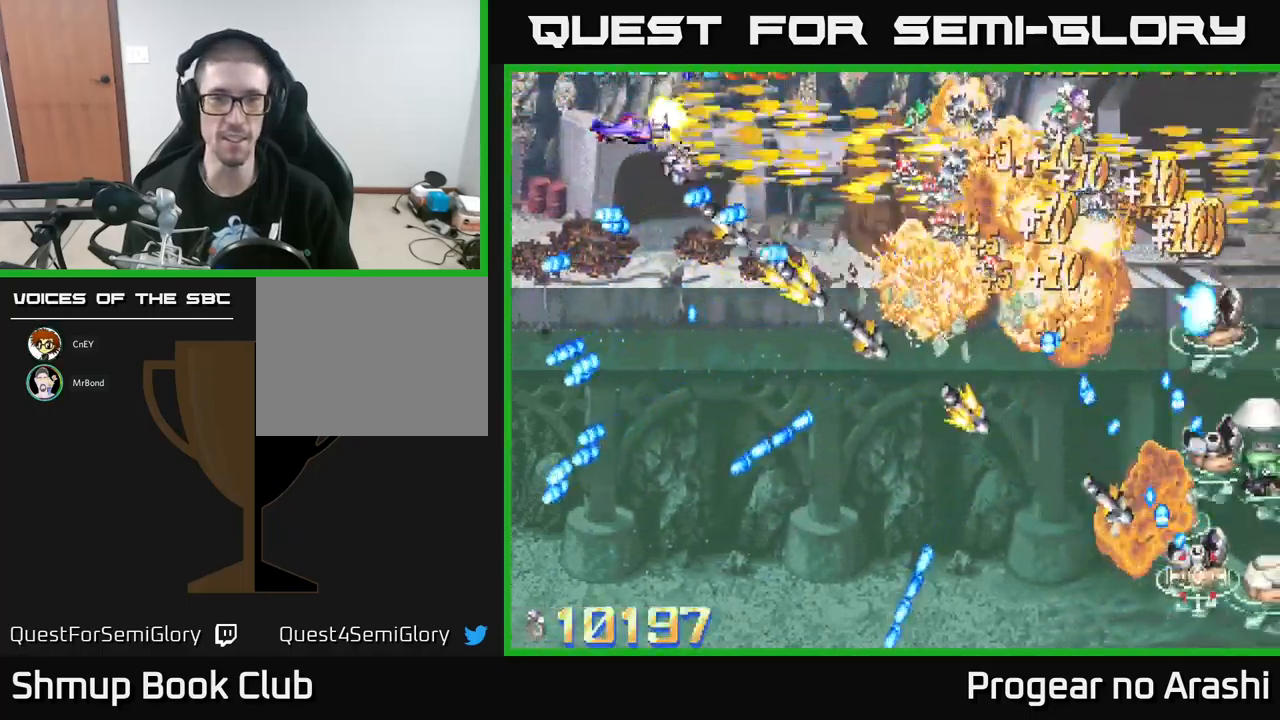
{"buttons": ["X", "DPAD_DOWN"], "left_stick": "center", "events": [[67, "DPAD_RIGHT", "up"], [300, "DPAD_DOWN", "down"], [317, "A", "up"], [317, "X", "down"]]}
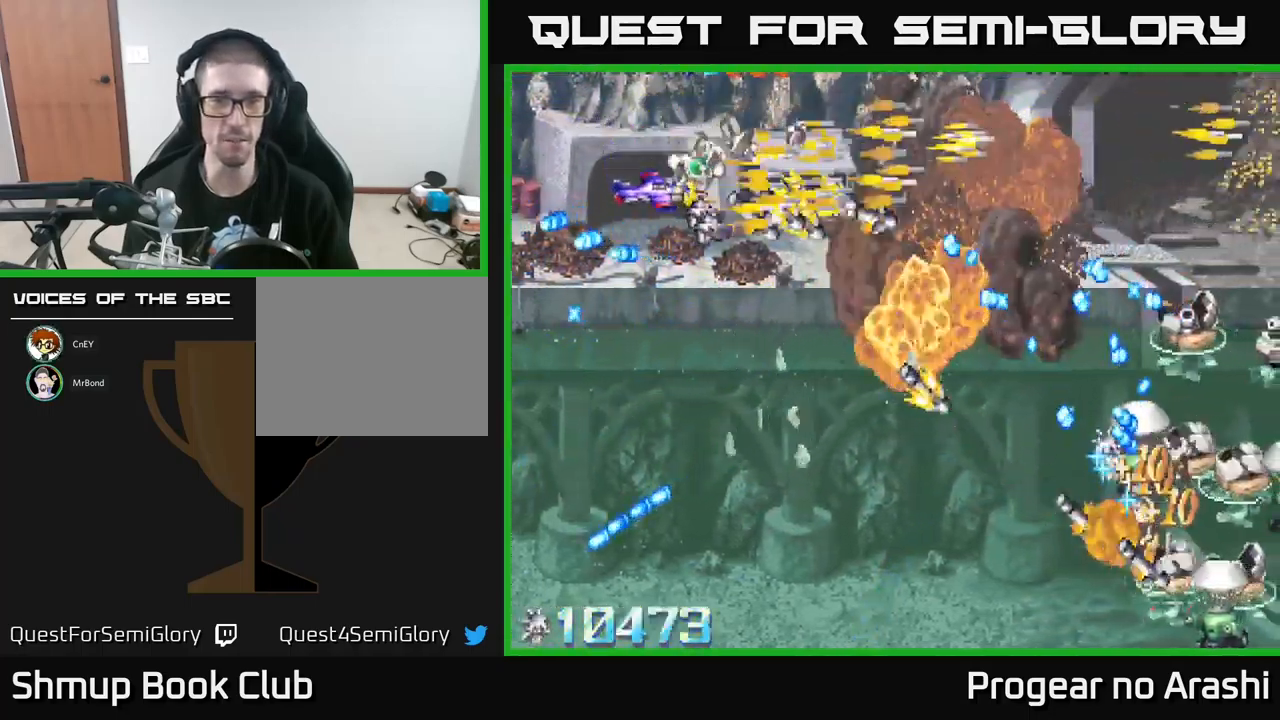
{"buttons": ["X", "DPAD_DOWN", "DPAD_RIGHT"], "left_stick": "center", "events": [[100, "X", "up"], [450, "X", "down"], [467, "DPAD_RIGHT", "down"]]}
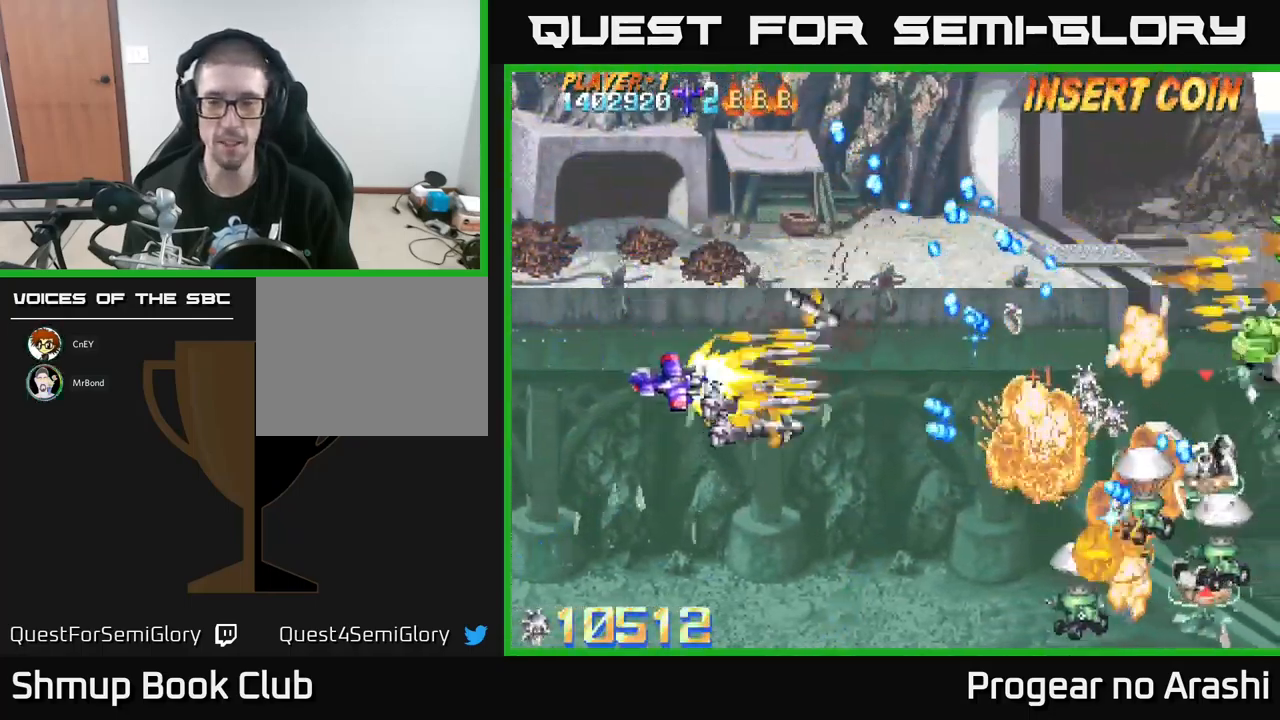
{"buttons": ["X", "DPAD_DOWN"], "left_stick": "center", "events": [[217, "DPAD_RIGHT", "up"]]}
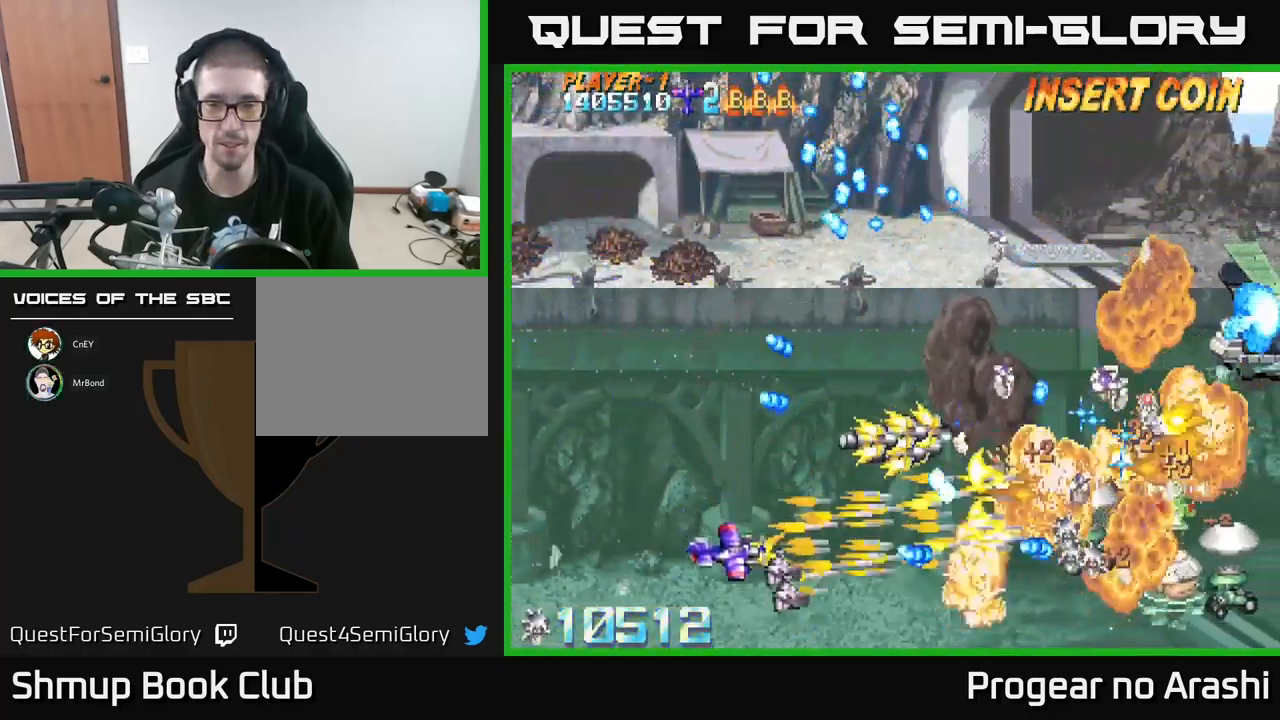
{"buttons": ["A"], "left_stick": "center", "events": [[200, "A", "down"], [250, "X", "up"], [283, "DPAD_DOWN", "up"], [333, "DPAD_RIGHT", "down"], [433, "DPAD_RIGHT", "up"]]}
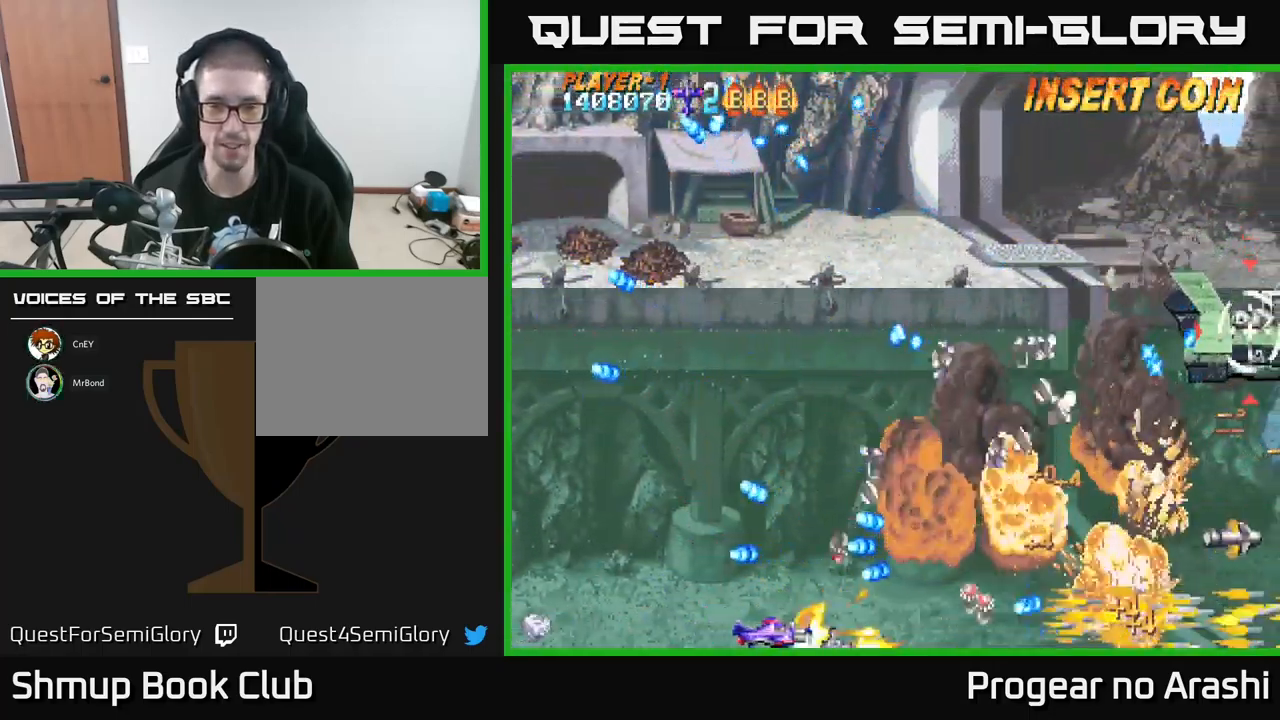
{"buttons": ["DPAD_UP"], "left_stick": "center", "events": [[100, "DPAD_RIGHT", "down"], [133, "A", "up"], [234, "DPAD_RIGHT", "up"], [267, "DPAD_UP", "down"], [317, "DPAD_LEFT", "down"], [500, "DPAD_LEFT", "up"]]}
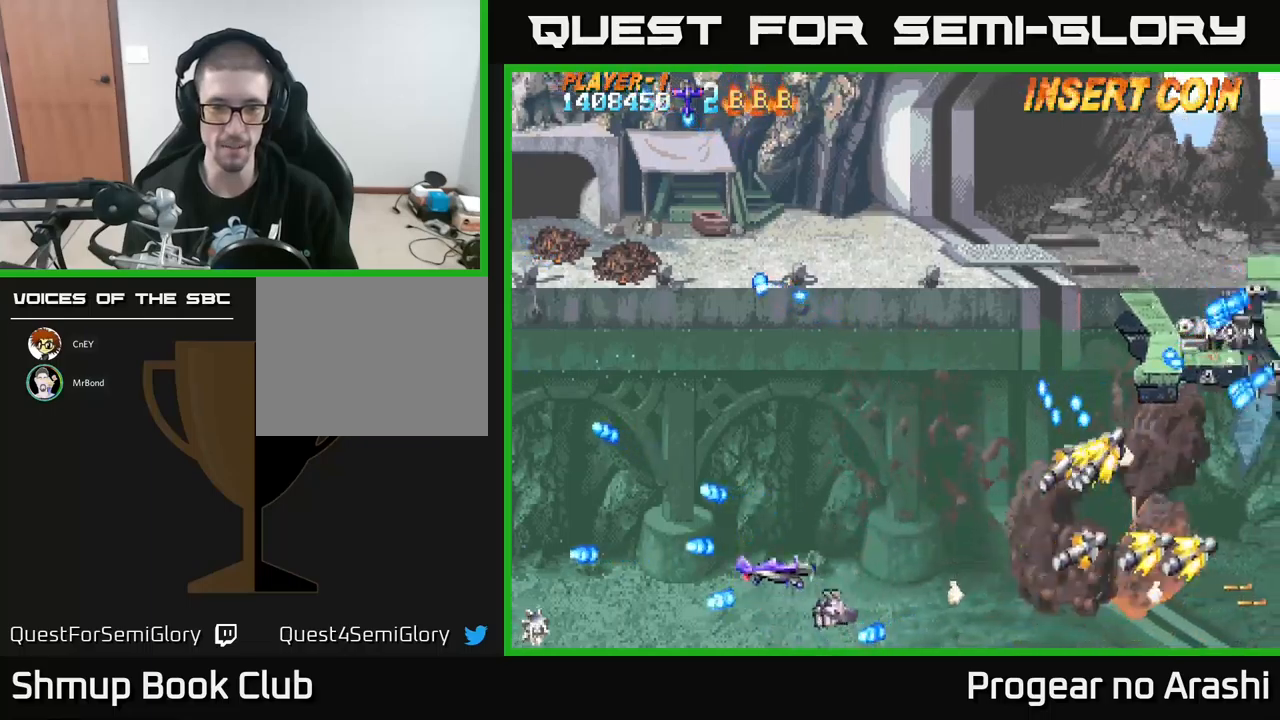
{"buttons": ["A", "DPAD_UP", "DPAD_LEFT"], "left_stick": "center", "events": [[200, "DPAD_UP", "up"], [450, "DPAD_UP", "down"], [467, "DPAD_LEFT", "down"], [500, "A", "down"]]}
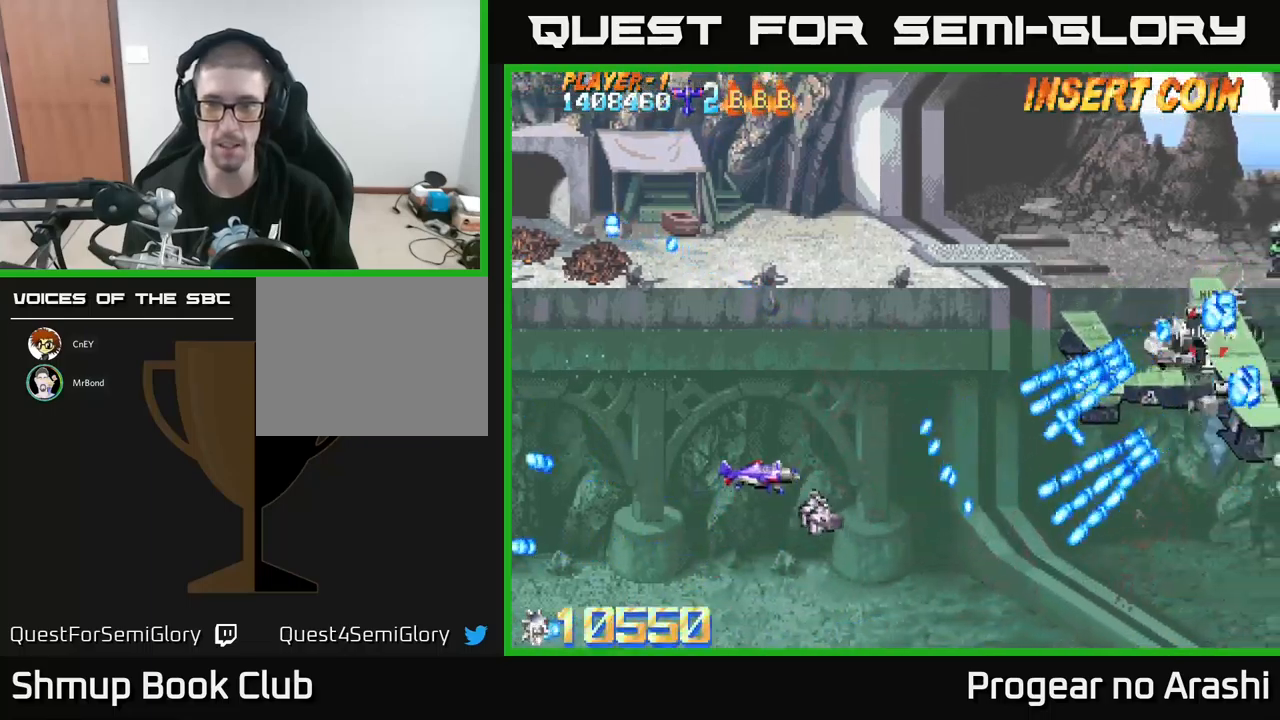
{"buttons": ["A", "DPAD_RIGHT"], "left_stick": "center", "events": [[150, "DPAD_UP", "up"], [334, "DPAD_LEFT", "up"], [334, "DPAD_UP", "down"], [450, "DPAD_RIGHT", "down"], [500, "DPAD_UP", "up"]]}
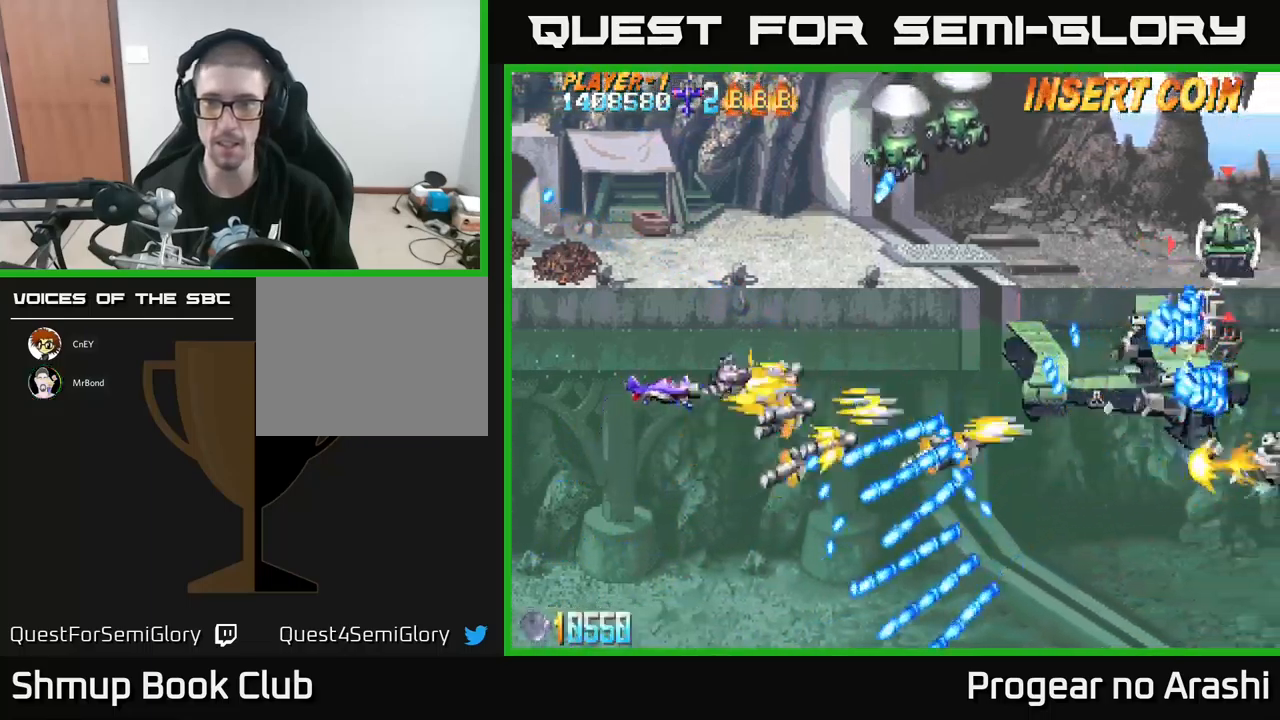
{"buttons": ["A", "DPAD_LEFT"], "left_stick": "center", "events": [[84, "DPAD_RIGHT", "up"], [117, "DPAD_LEFT", "down"]]}
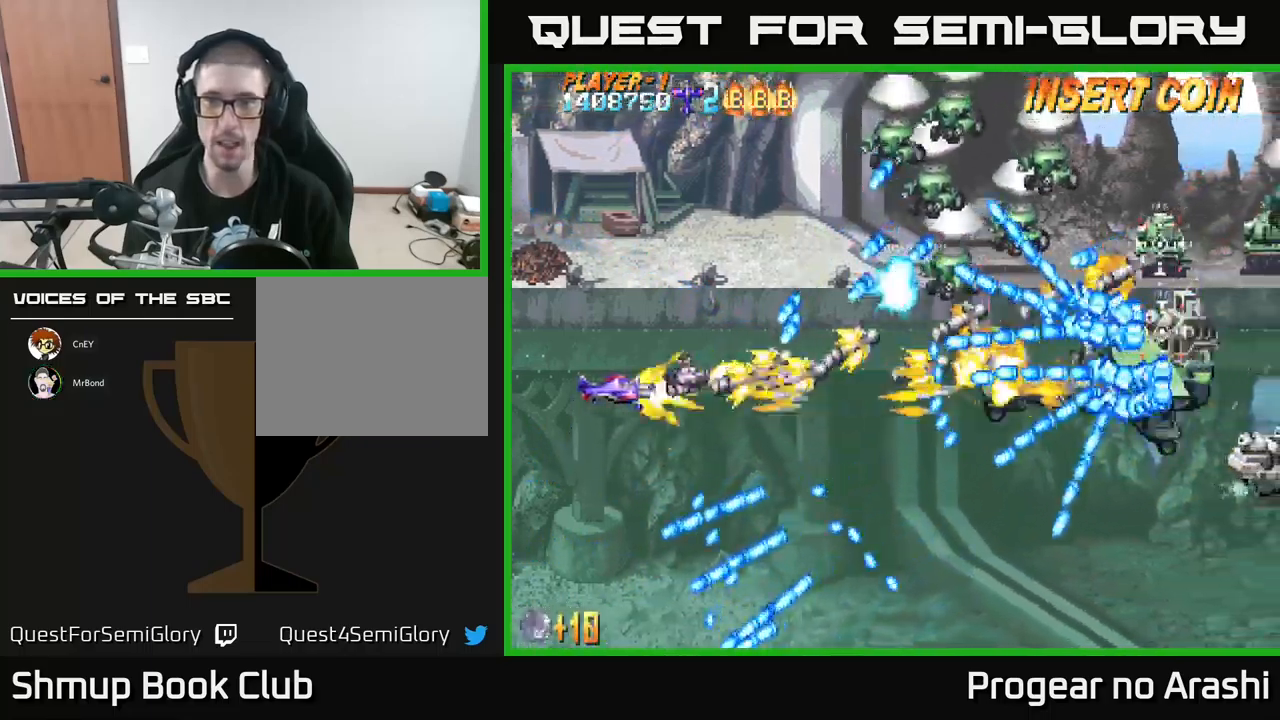
{"buttons": ["A", "DPAD_LEFT"], "left_stick": "center", "events": [[217, "DPAD_DOWN", "down"], [384, "DPAD_DOWN", "up"]]}
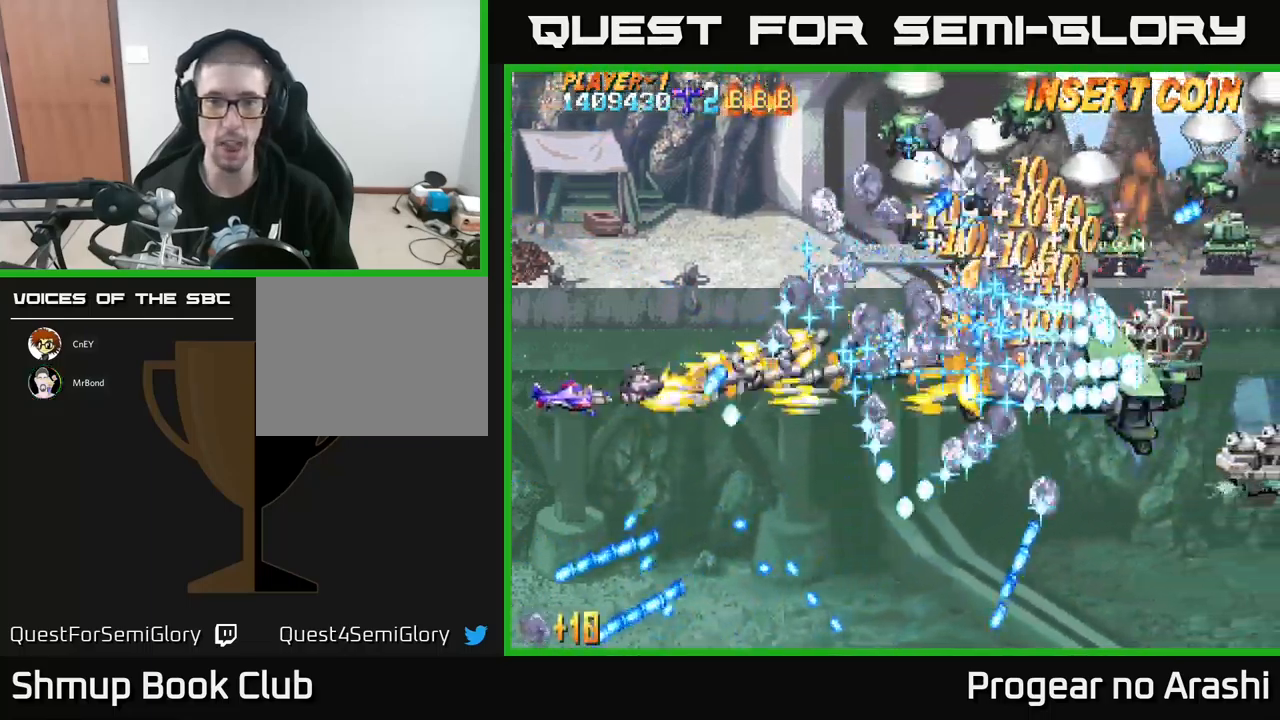
{"buttons": ["A", "DPAD_UP"], "left_stick": "center", "events": [[84, "DPAD_UP", "down"], [250, "DPAD_LEFT", "up"]]}
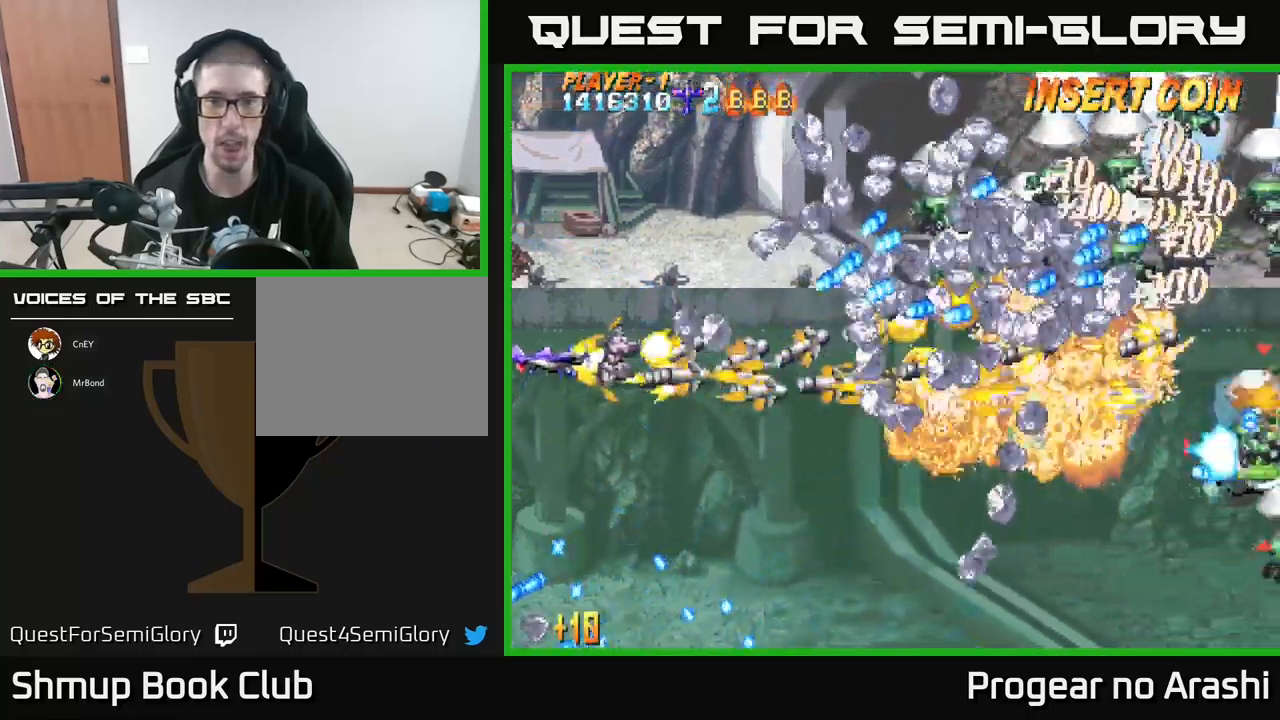
{"buttons": ["X", "DPAD_UP"], "left_stick": "center", "events": [[134, "A", "up"], [134, "X", "down"], [367, "DPAD_RIGHT", "down"], [434, "DPAD_RIGHT", "up"]]}
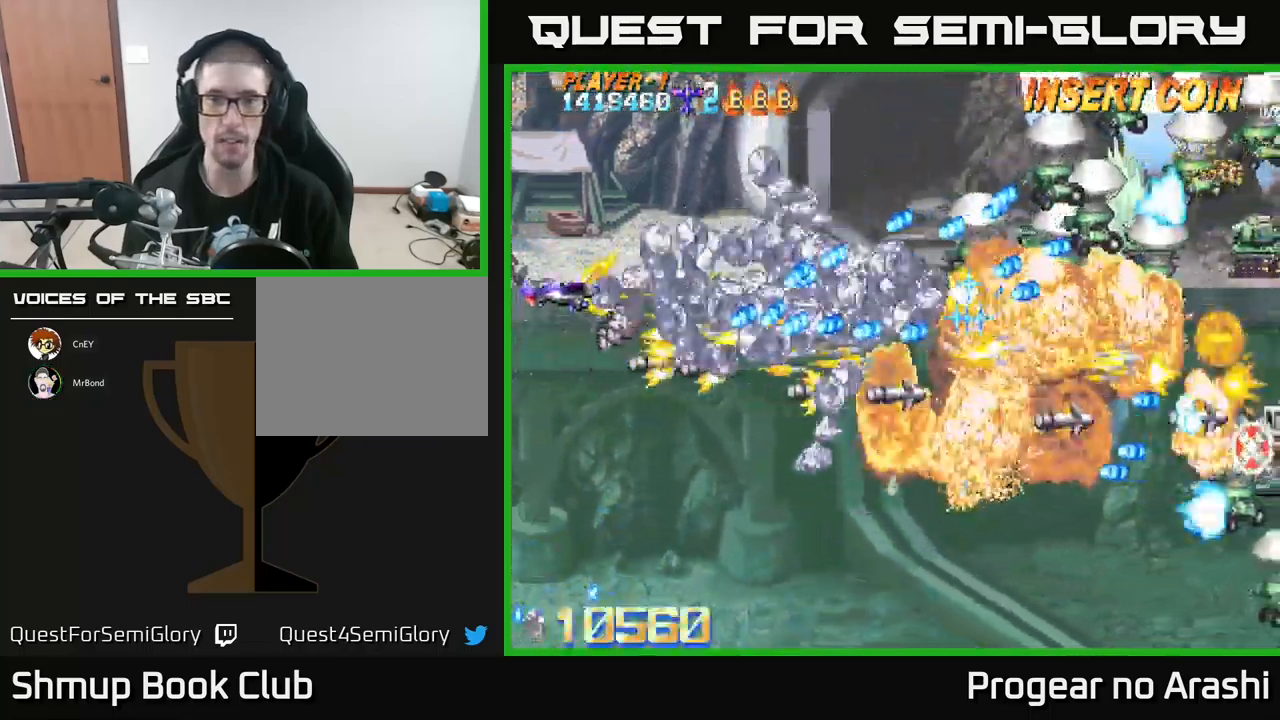
{"buttons": ["X", "DPAD_UP", "DPAD_RIGHT"], "left_stick": "center", "events": [[117, "DPAD_RIGHT", "down"]]}
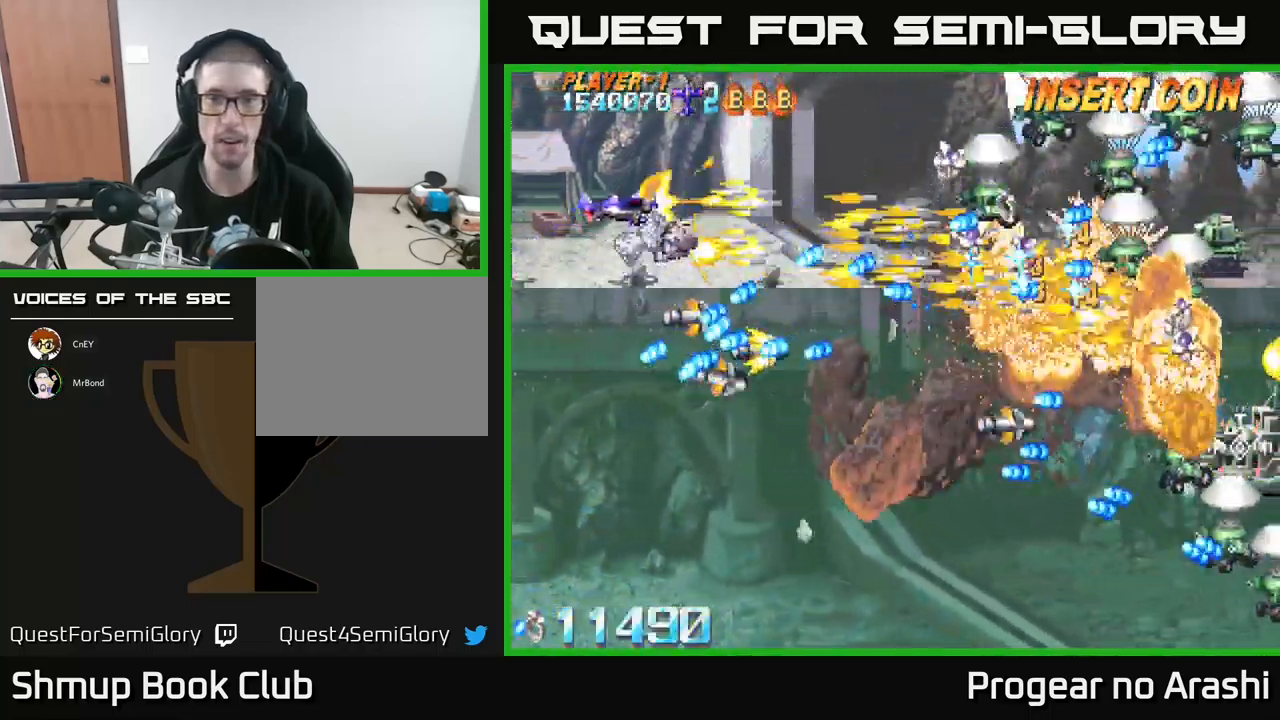
{"buttons": ["X", "DPAD_UP", "DPAD_RIGHT"], "left_stick": "center", "events": []}
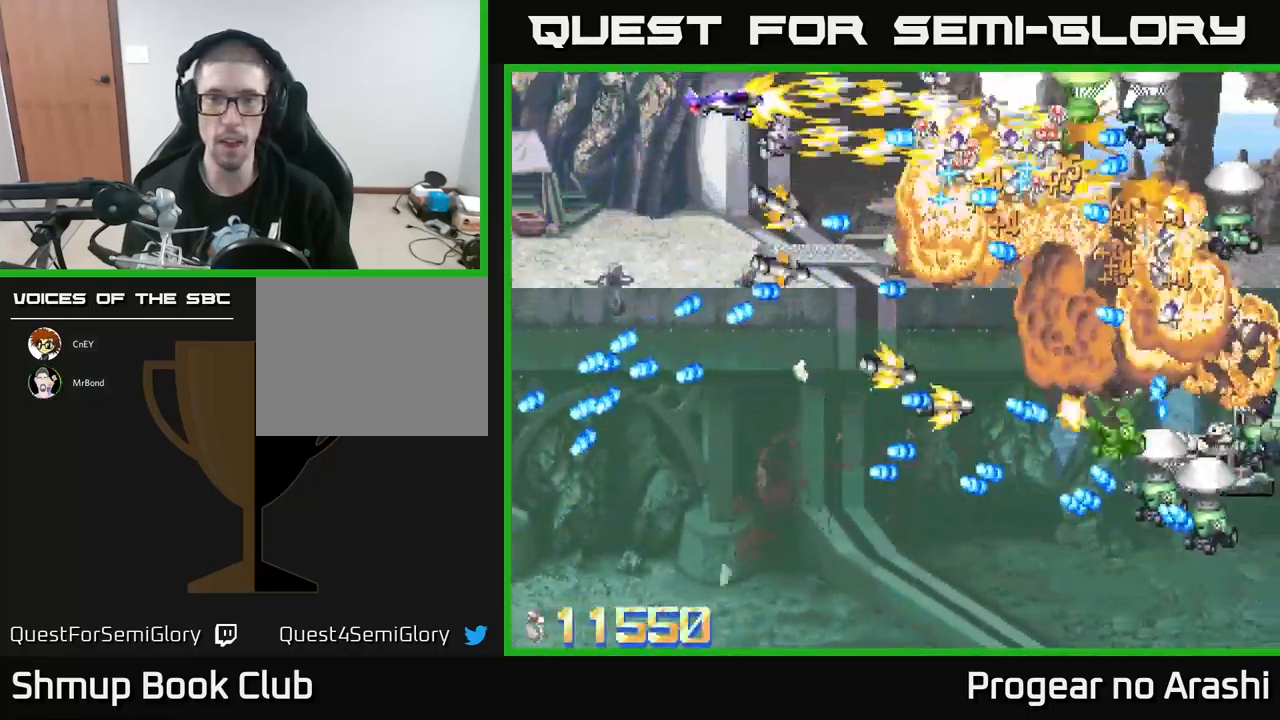
{"buttons": ["A", "DPAD_DOWN"], "left_stick": "center", "events": [[50, "DPAD_UP", "up"], [84, "DPAD_DOWN", "down"], [84, "DPAD_RIGHT", "up"], [284, "A", "down"], [284, "DPAD_DOWN", "up"], [284, "DPAD_LEFT", "down"], [317, "X", "up"], [434, "DPAD_DOWN", "down"], [467, "DPAD_LEFT", "up"]]}
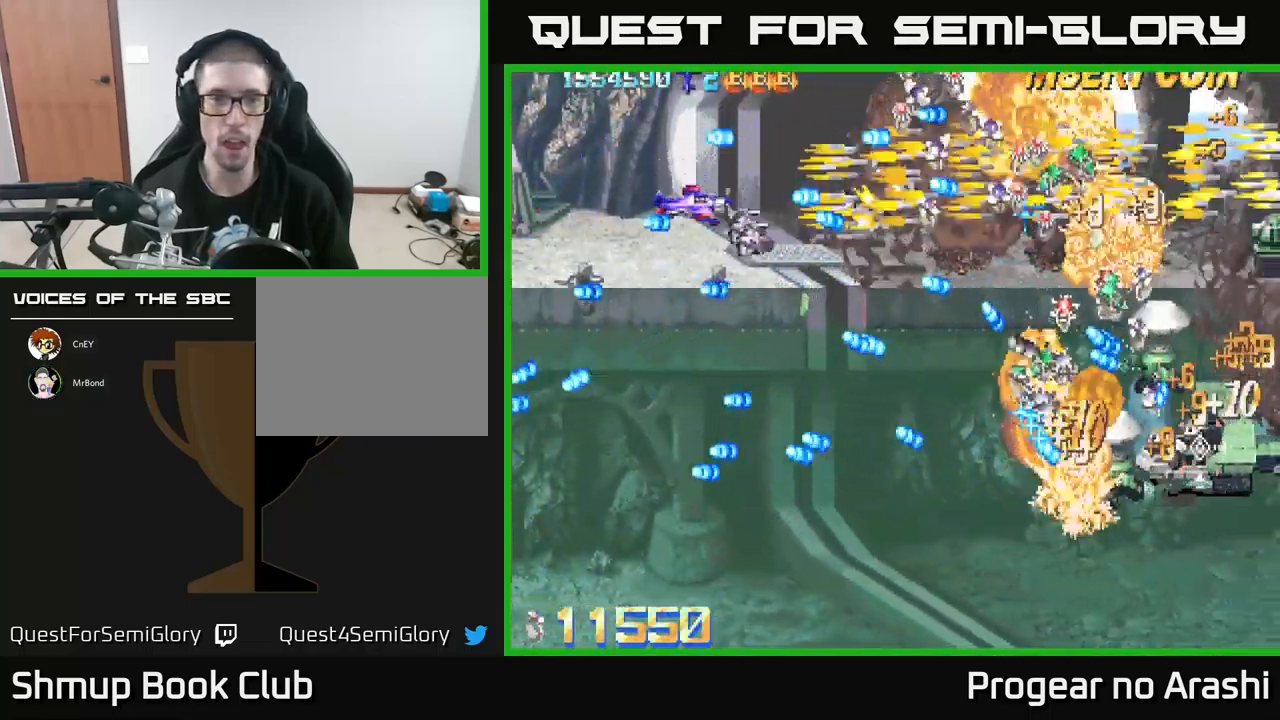
{"buttons": ["X", "DPAD_DOWN", "DPAD_LEFT"], "left_stick": "center", "events": [[34, "DPAD_DOWN", "up"], [150, "DPAD_LEFT", "down"], [167, "DPAD_DOWN", "down"], [316, "X", "down"], [350, "A", "up"]]}
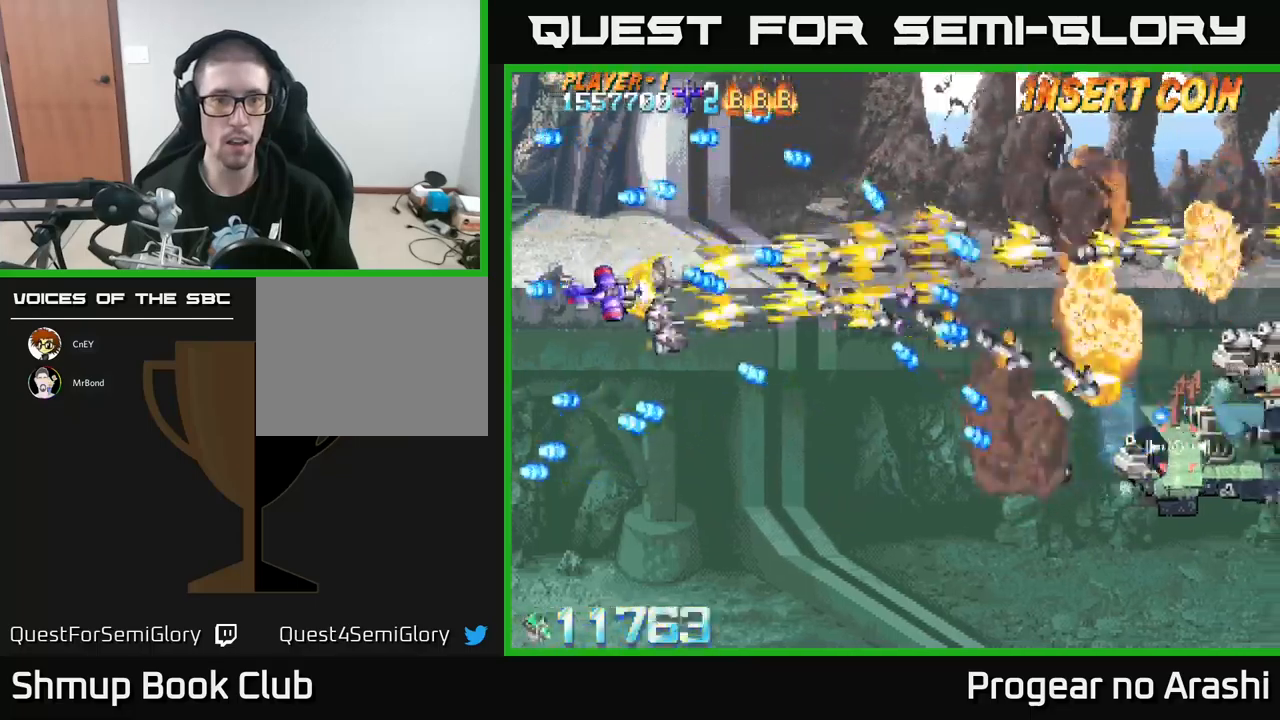
{"buttons": ["X", "DPAD_DOWN", "DPAD_RIGHT"], "left_stick": "center", "events": [[66, "DPAD_LEFT", "up"], [150, "DPAD_RIGHT", "down"]]}
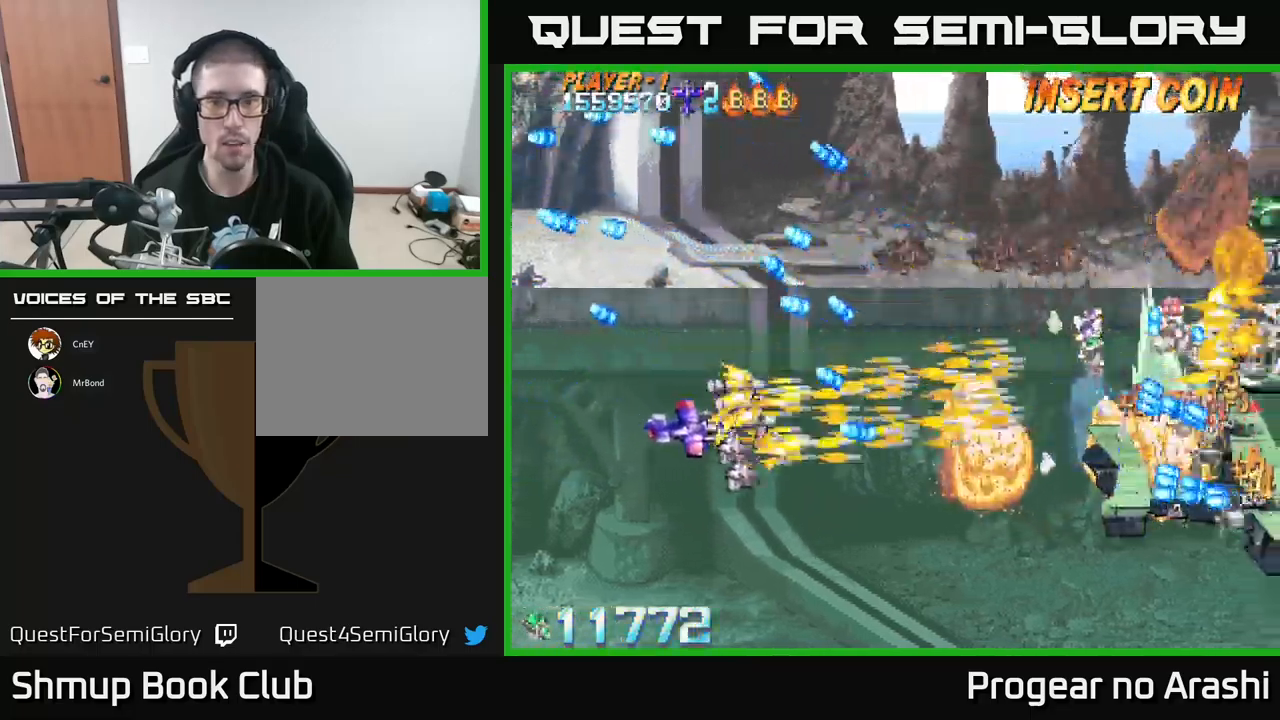
{"buttons": ["X", "DPAD_DOWN"], "left_stick": "center", "events": [[250, "DPAD_DOWN", "up"], [416, "DPAD_DOWN", "down"], [483, "DPAD_RIGHT", "up"]]}
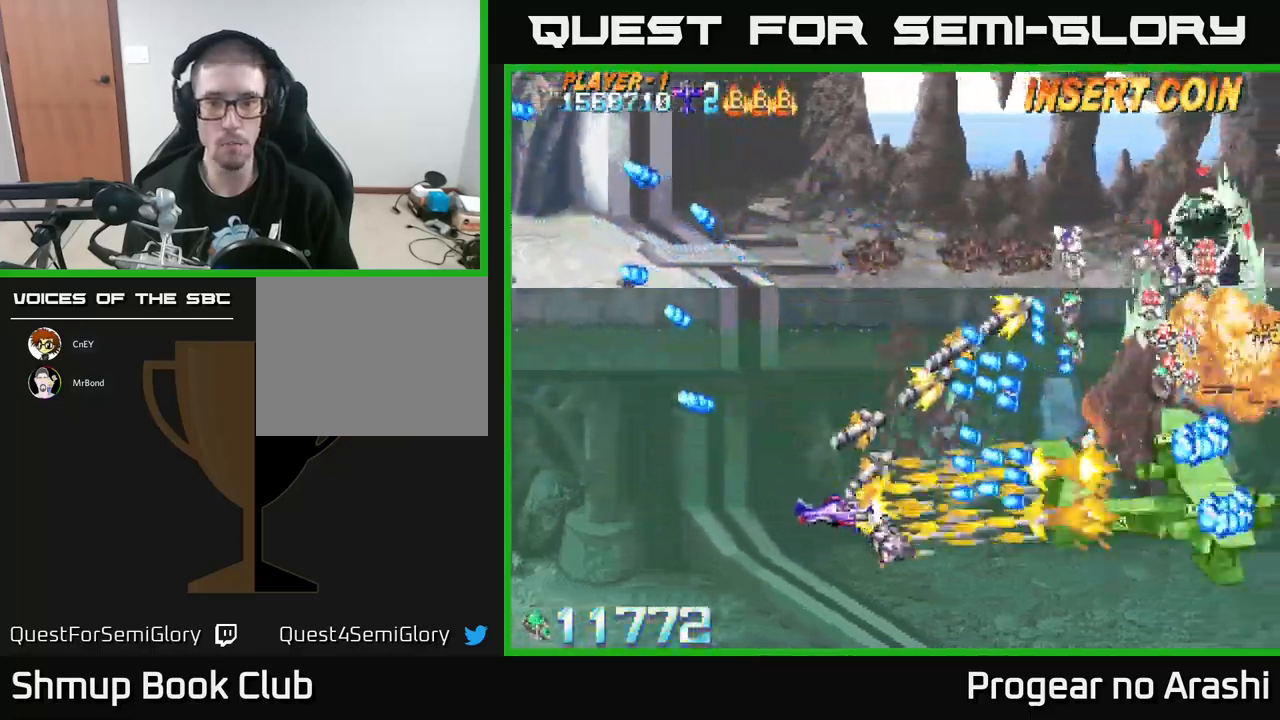
{"buttons": ["X", "DPAD_DOWN", "DPAD_RIGHT"], "left_stick": "center", "events": [[50, "DPAD_LEFT", "down"], [83, "DPAD_DOWN", "up"], [366, "DPAD_LEFT", "up"], [400, "DPAD_DOWN", "down"], [433, "DPAD_RIGHT", "down"]]}
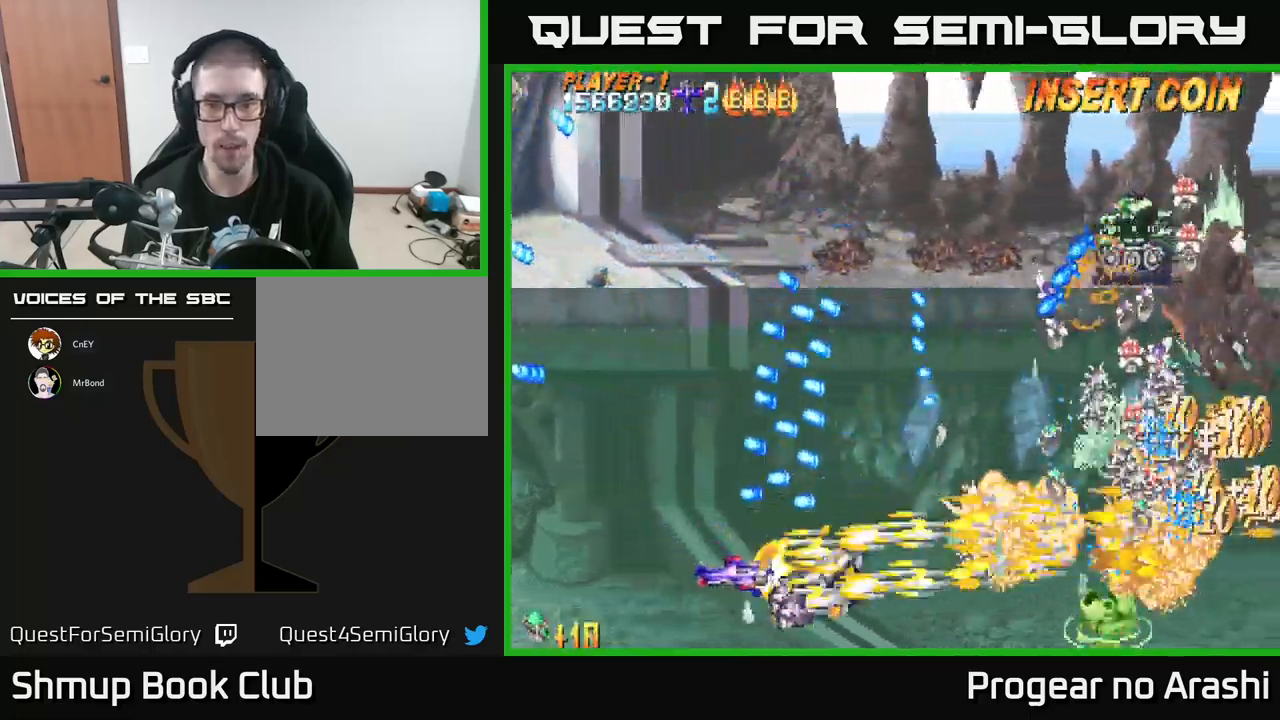
{"buttons": ["DPAD_UP"], "left_stick": "center"}